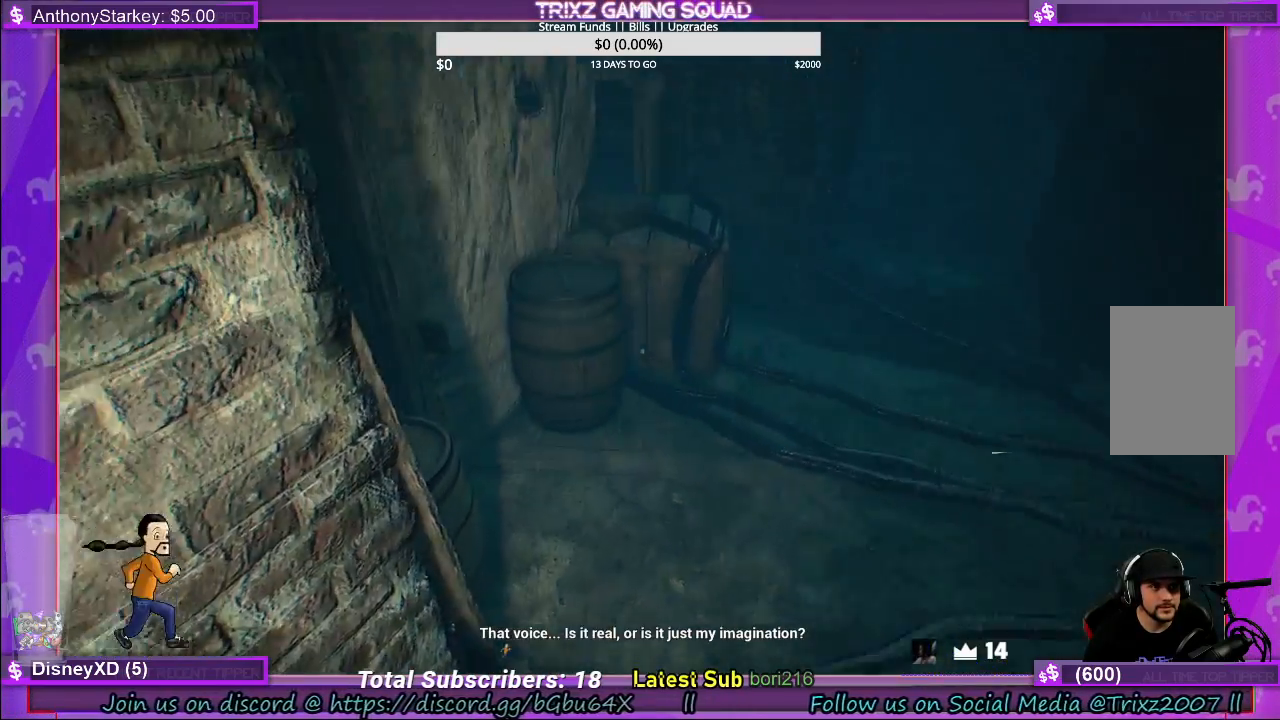
Gameplay with keyboard and mouse; each line is a JSON object with the keys and mouse buttons held at the frame after it. "events" lists presses ("down") and releases ("up") of "a", "ctrl", "d", "e", "f", "q", "r", "s", "shift", "space", "tab", "w", "mouse_left", "mouse_wheel", "mouse_right" and "mouse_mb4" between this image and that frame as [ms after this image, input, new state], when the widget could be followed in between. "mouse_left", "mouse_wheel", "mouse_right", "mouse_mb4" = the "left", "wheel", "right", "mb4" buttons of the "mouse" list. No other keys are recorded. "wheel" means that the mouse wheel is clicked or scrolled. Mouse movement is not recorded. Not read: other_keys.
{"keys": ["a", "w"], "mouse": [], "events": [[317, "d", "up"], [367, "a", "down"]]}
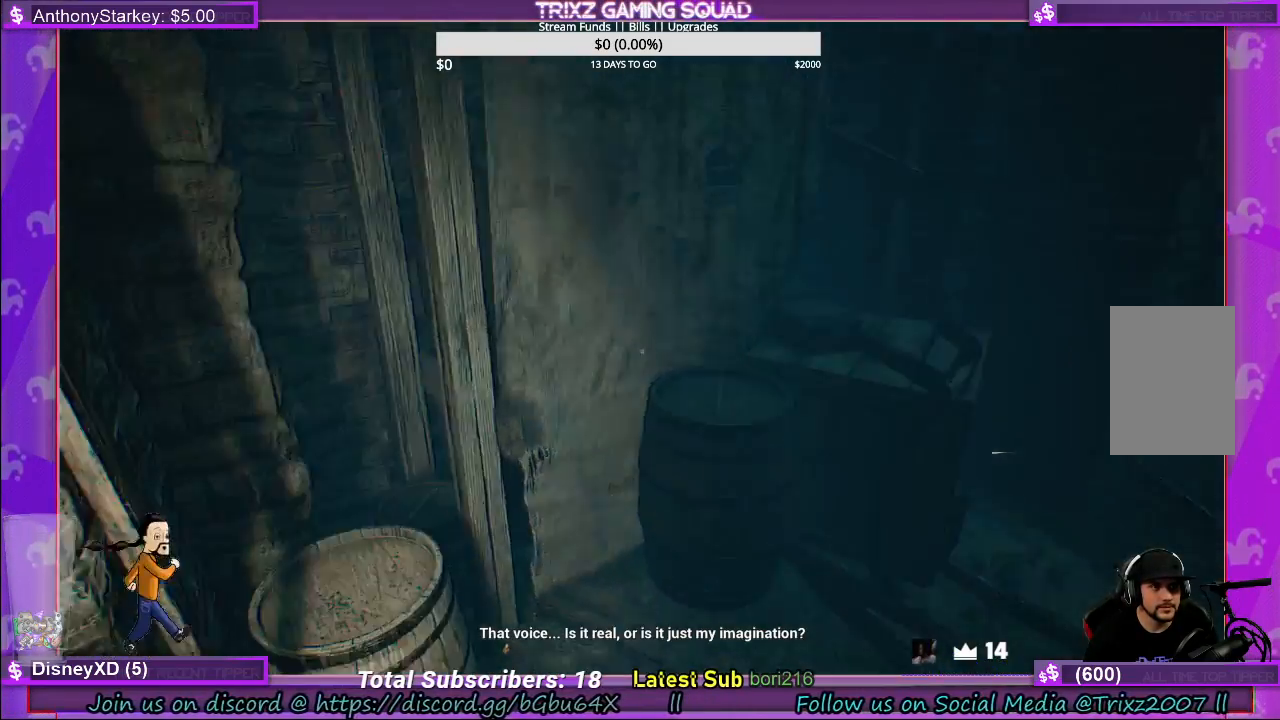
{"keys": ["a"], "mouse": [], "events": [[17, "a", "up"], [17, "w", "up"], [67, "w", "down"], [134, "a", "down"], [217, "w", "up"]]}
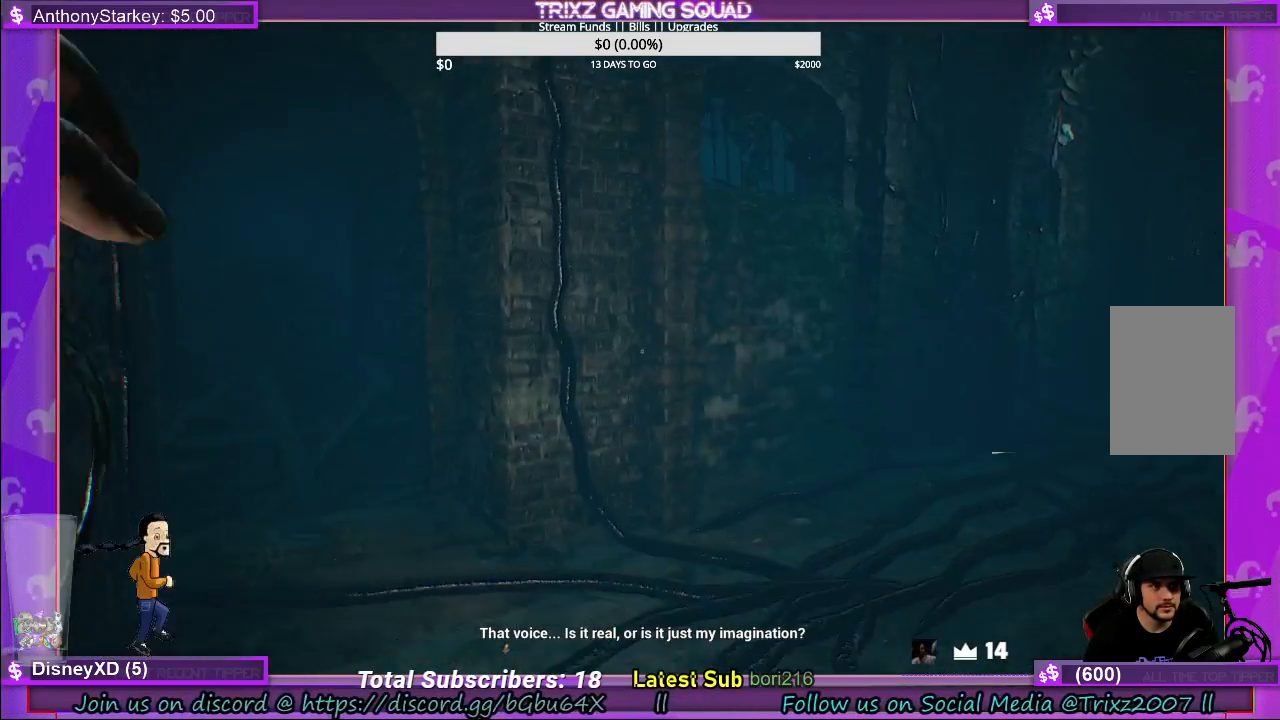
{"keys": [], "mouse": [], "events": [[384, "a", "up"]]}
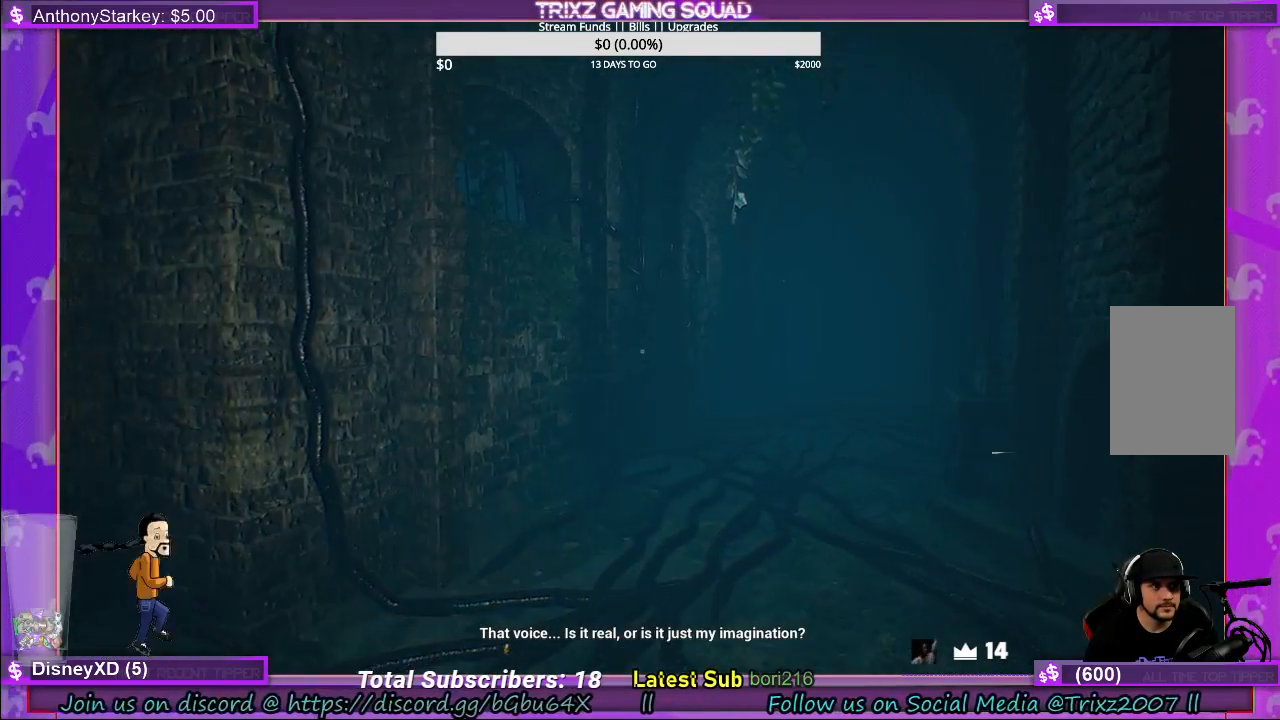
{"keys": ["w"], "mouse": [], "events": [[267, "w", "down"]]}
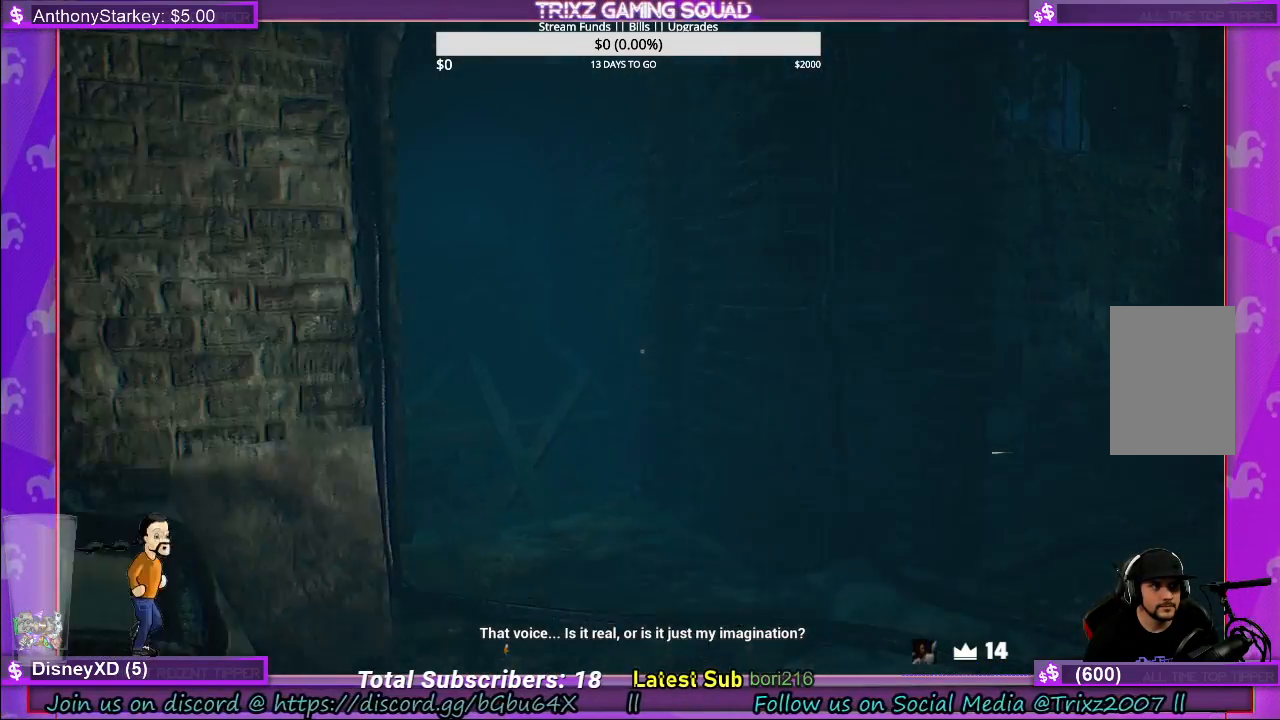
{"keys": ["d", "w"], "mouse": [], "events": [[334, "d", "down"]]}
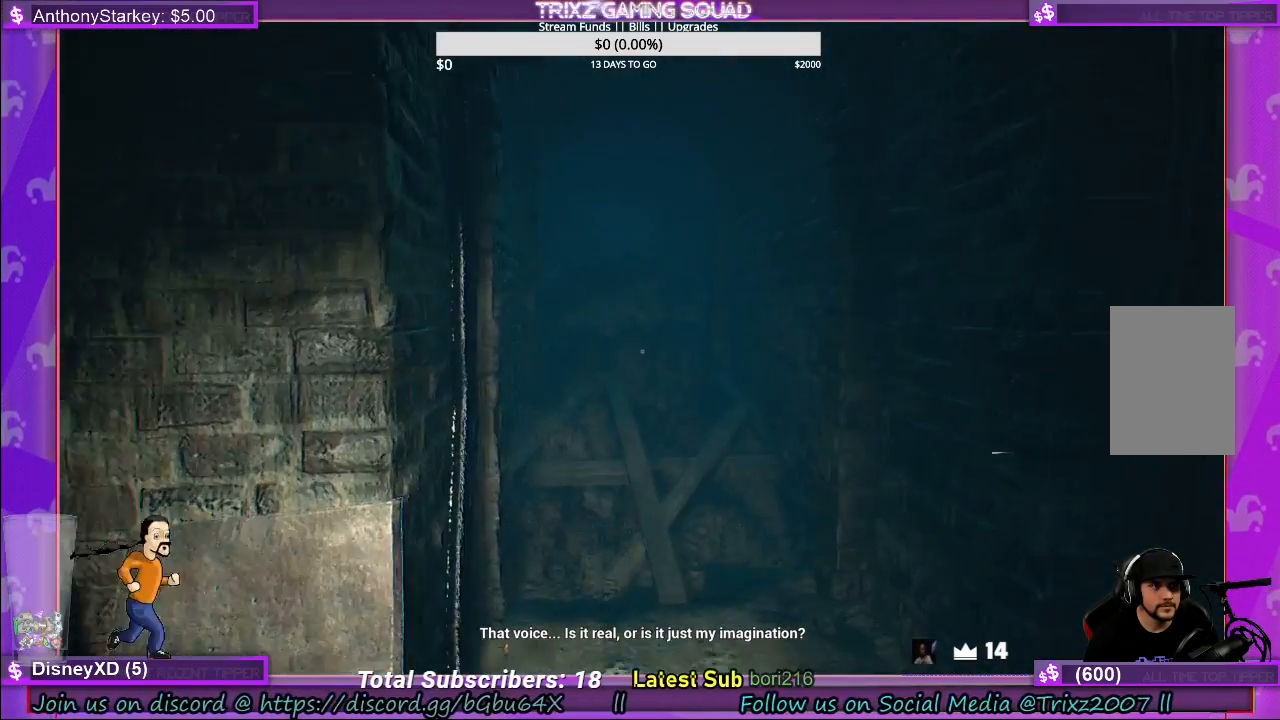
{"keys": ["d", "w"], "mouse": [], "events": []}
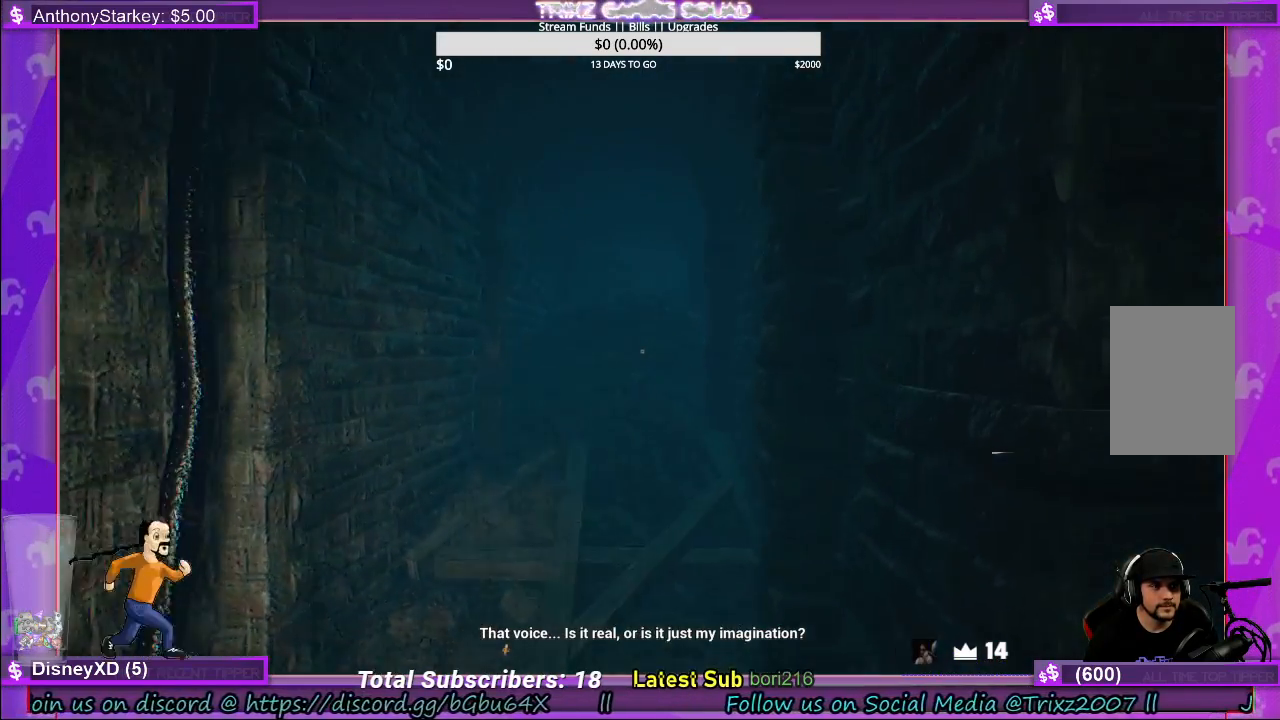
{"keys": [], "mouse": [], "events": [[50, "d", "up"], [84, "w", "up"]]}
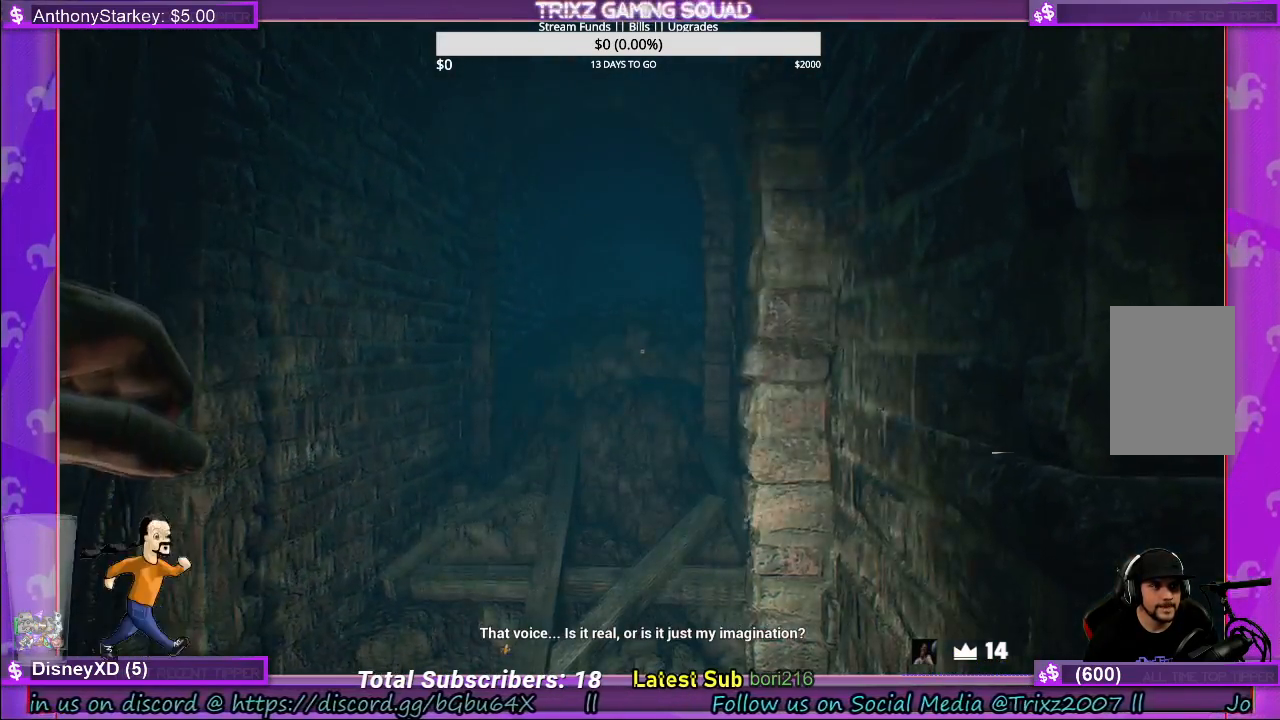
{"keys": ["a"], "mouse": [], "events": [[150, "s", "down"], [250, "d", "down"], [400, "s", "up"], [467, "d", "up"], [500, "a", "down"]]}
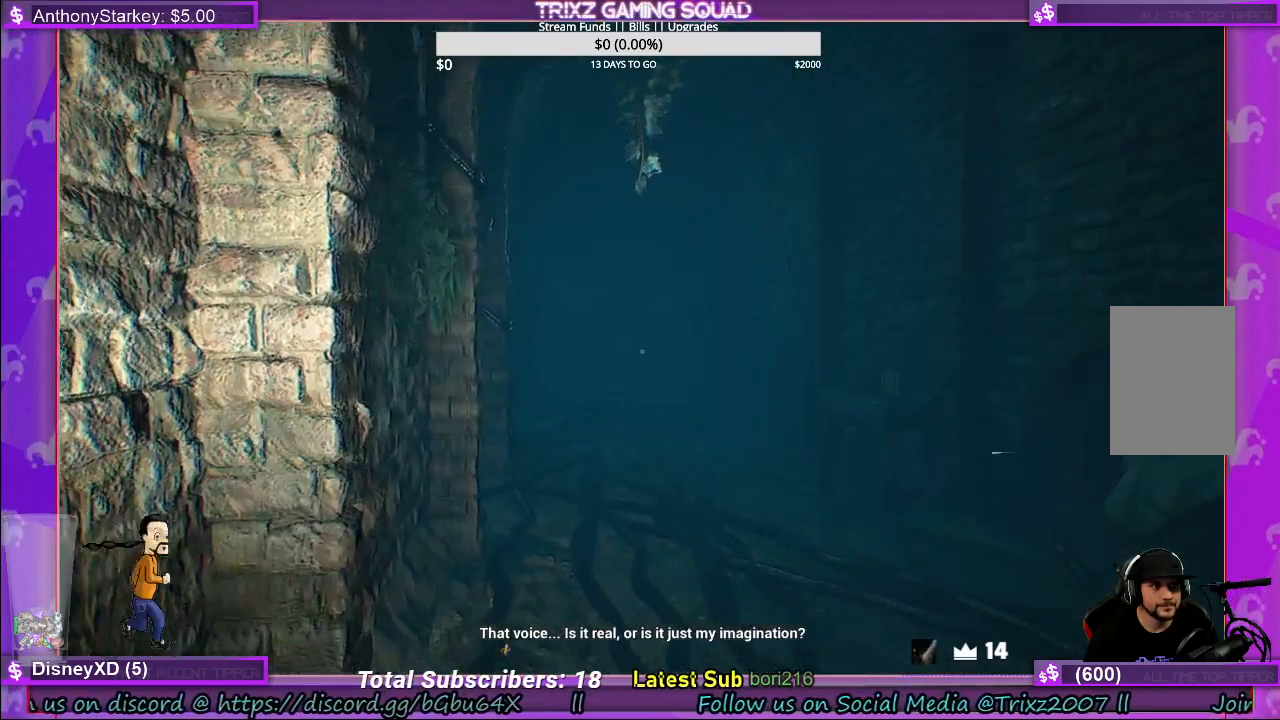
{"keys": [], "mouse": [], "events": [[350, "a", "up"]]}
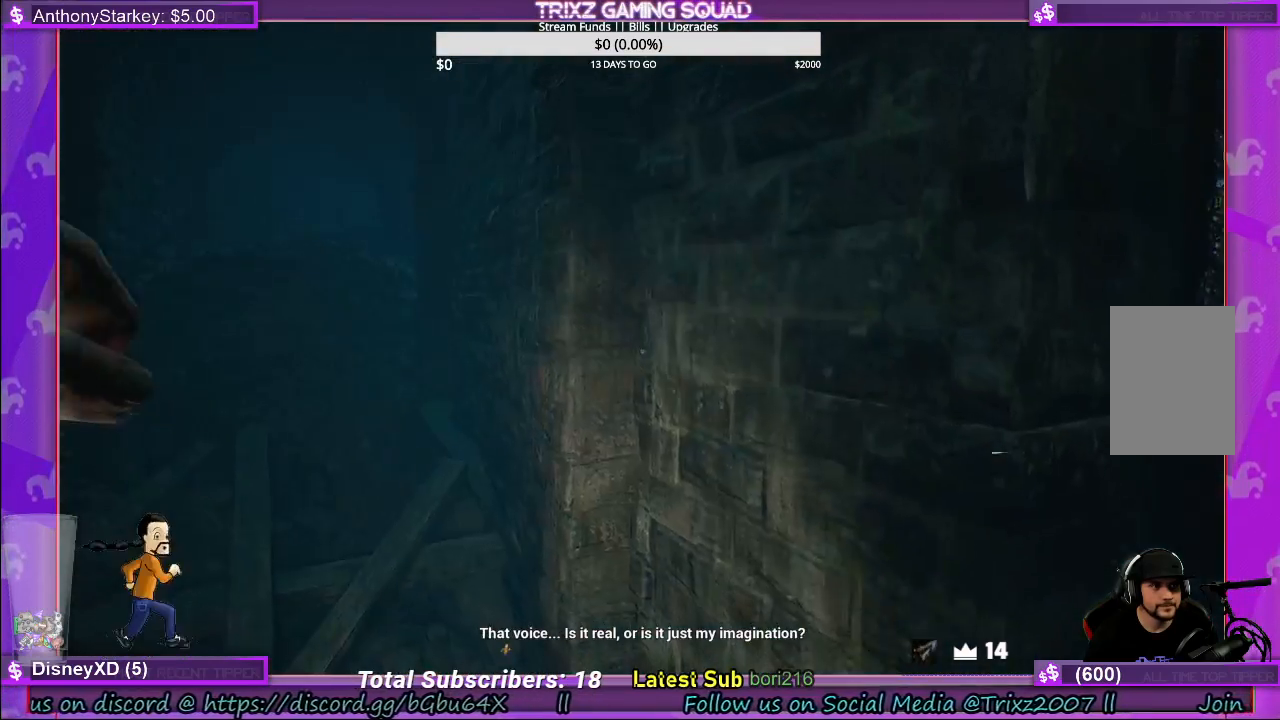
{"keys": [], "mouse": [], "events": []}
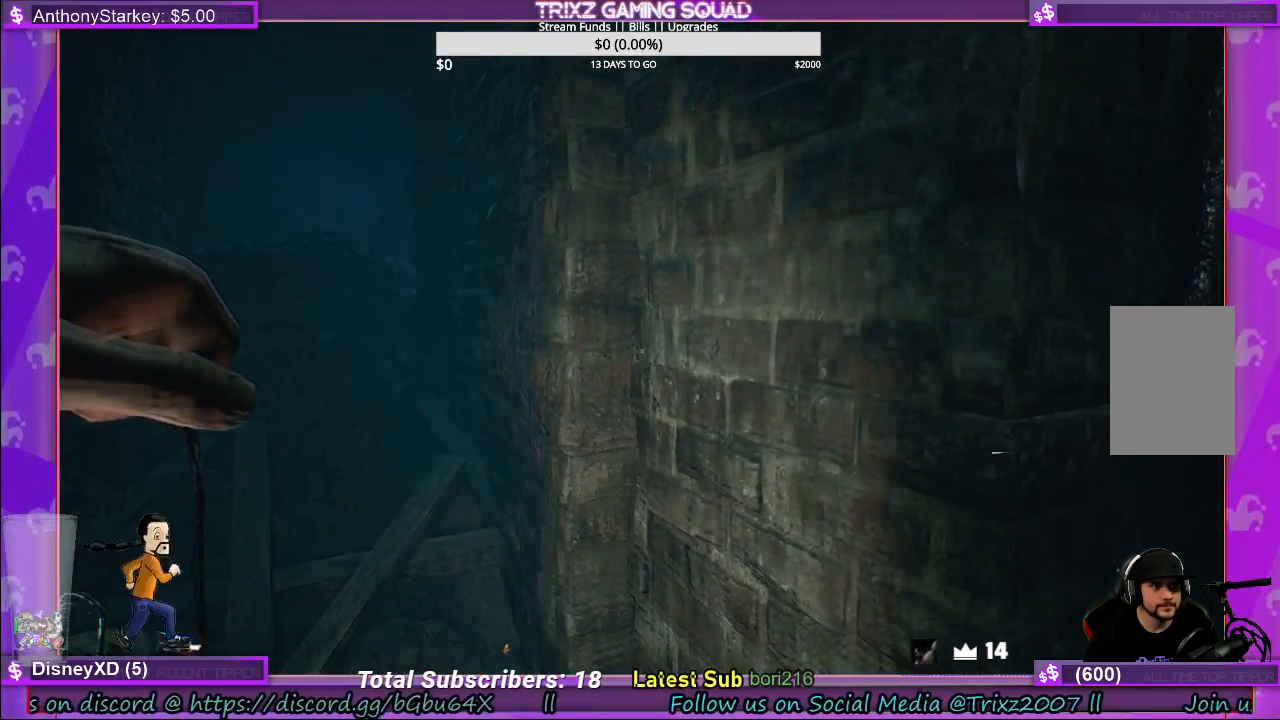
{"keys": ["a", "w"], "mouse": [], "events": [[67, "w", "down"], [384, "a", "down"]]}
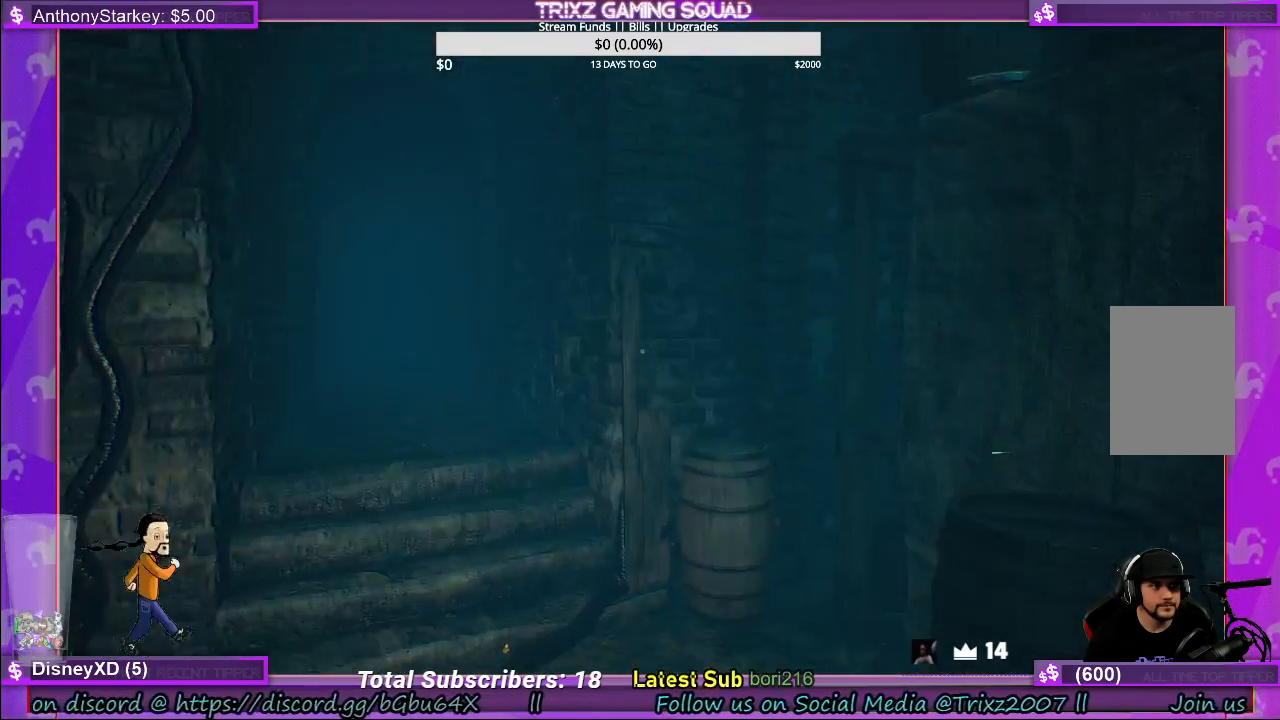
{"keys": ["d", "shift", "w"], "mouse": [], "events": [[84, "a", "up"], [134, "d", "down"], [434, "shift", "down"]]}
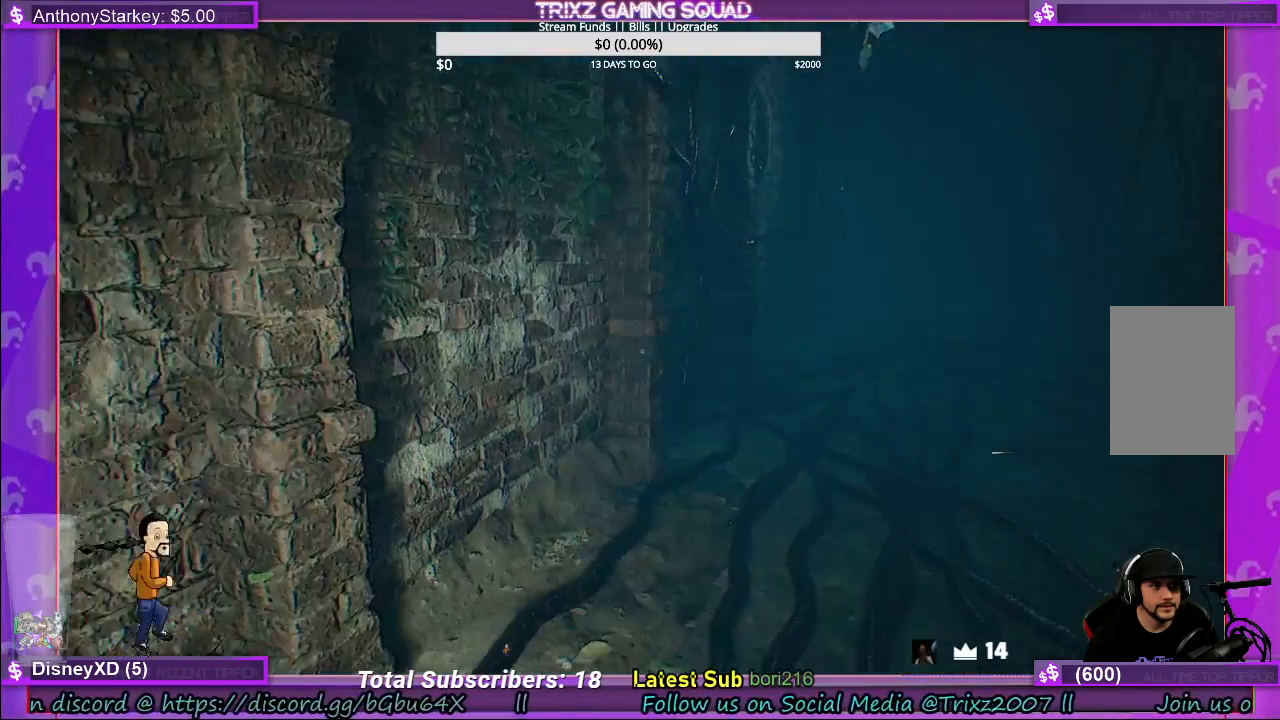
{"keys": ["a", "w"], "mouse": [], "events": [[250, "shift", "up"], [350, "d", "up"], [384, "w", "up"], [450, "a", "down"], [467, "w", "down"]]}
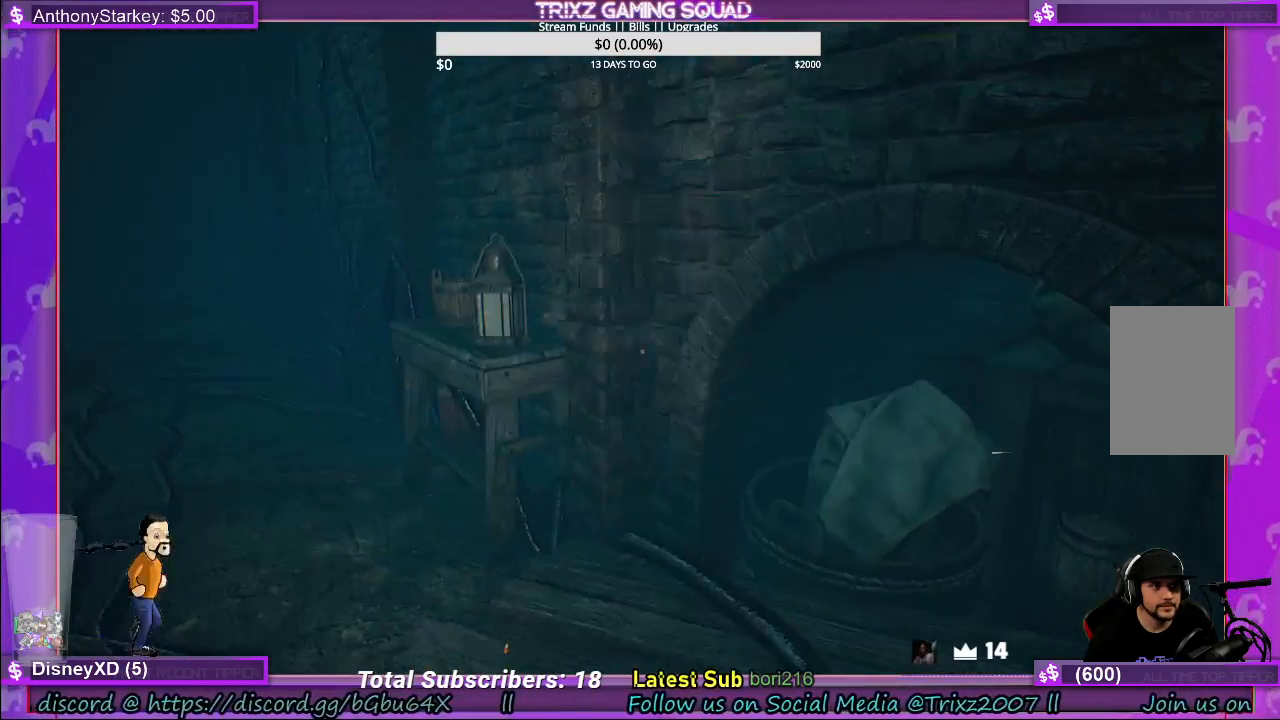
{"keys": ["w"], "mouse": [], "events": [[317, "a", "up"]]}
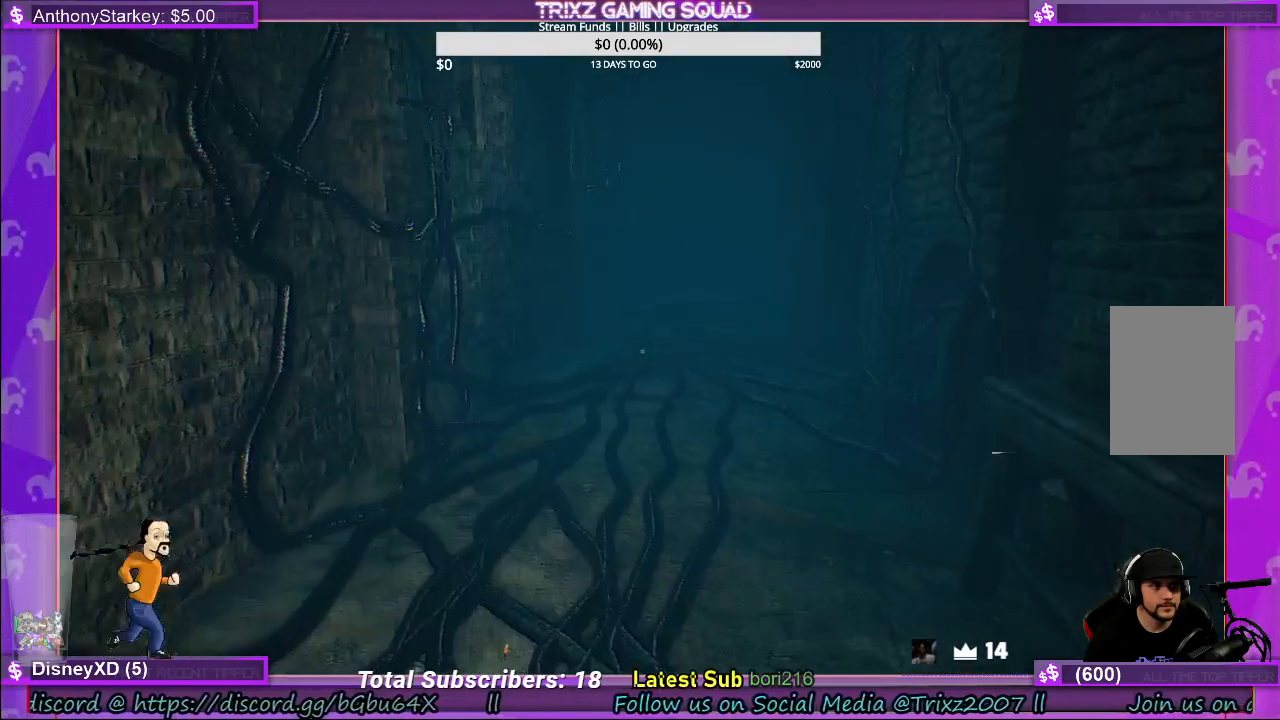
{"keys": ["w"], "mouse": [], "events": []}
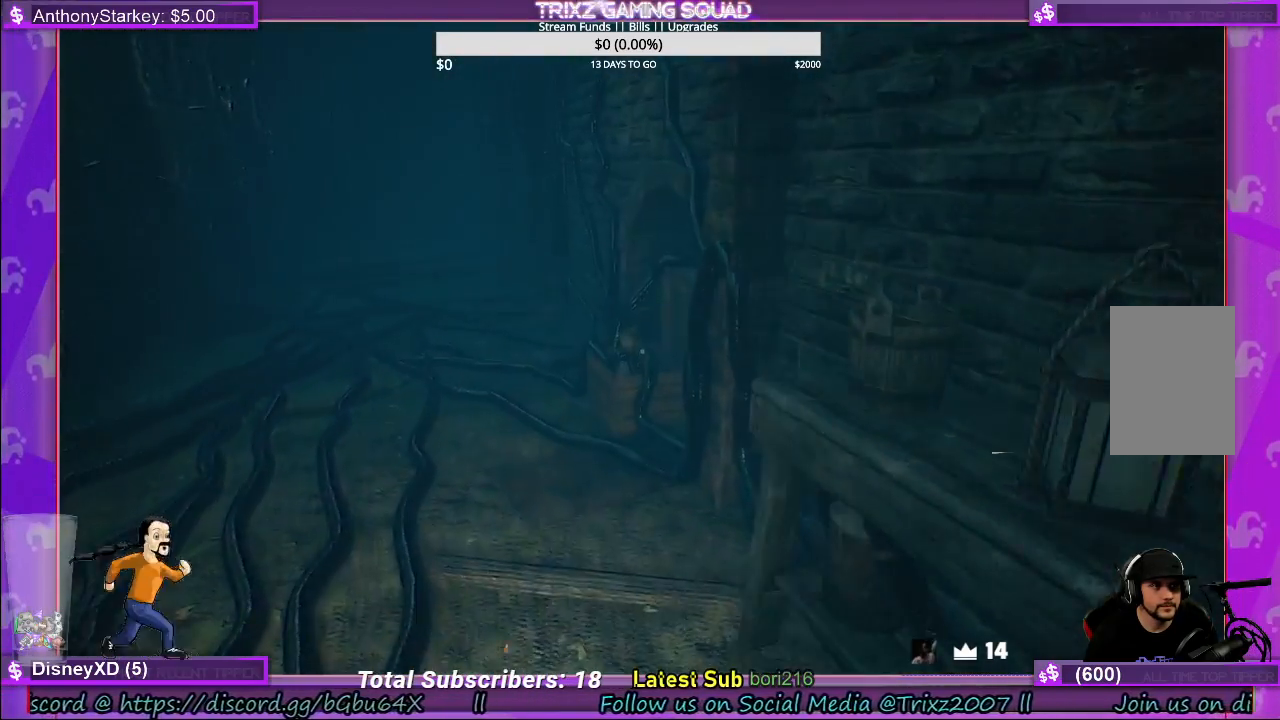
{"keys": ["w"], "mouse": [], "events": []}
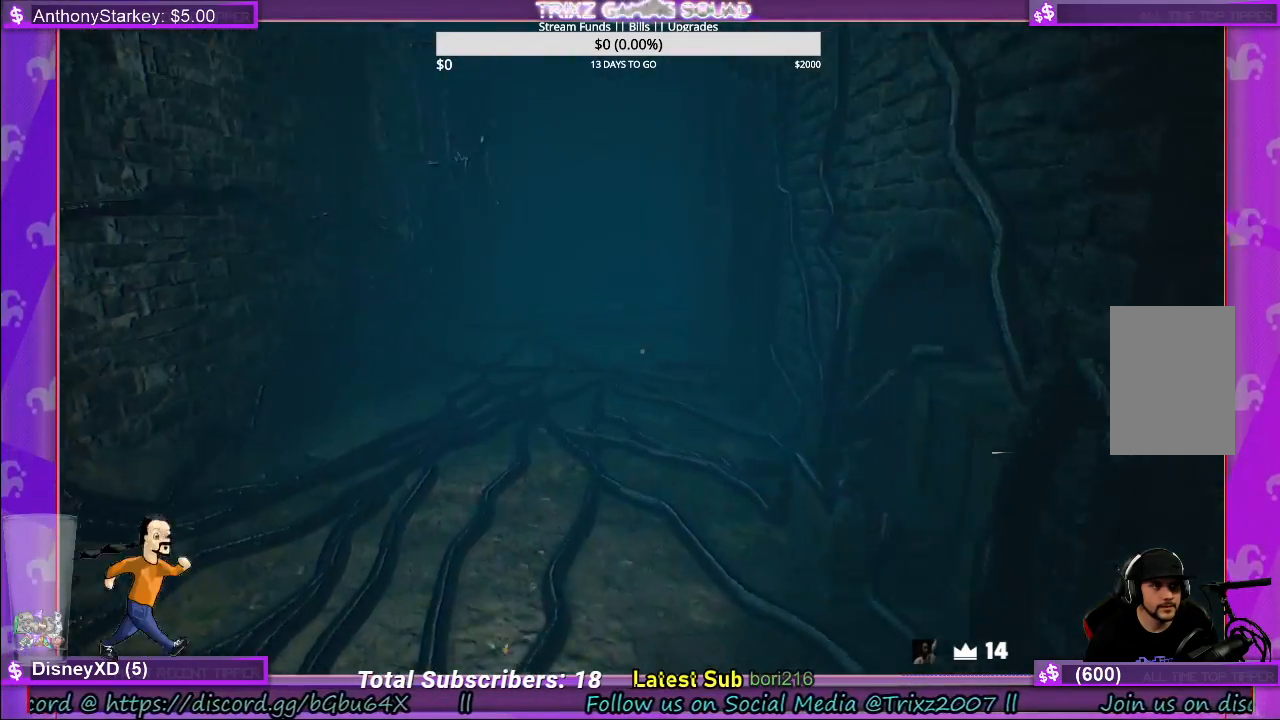
{"keys": ["shift", "w"], "mouse": [], "events": [[217, "shift", "down"]]}
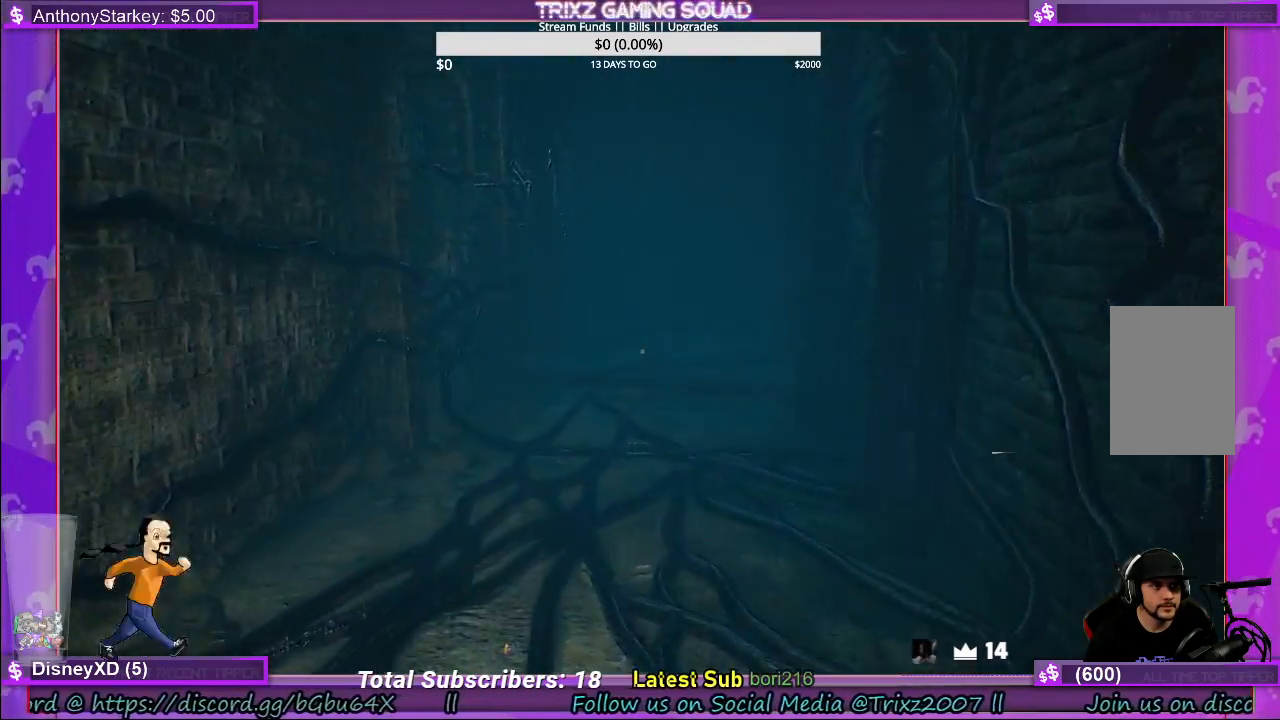
{"keys": ["shift", "w"], "mouse": [], "events": []}
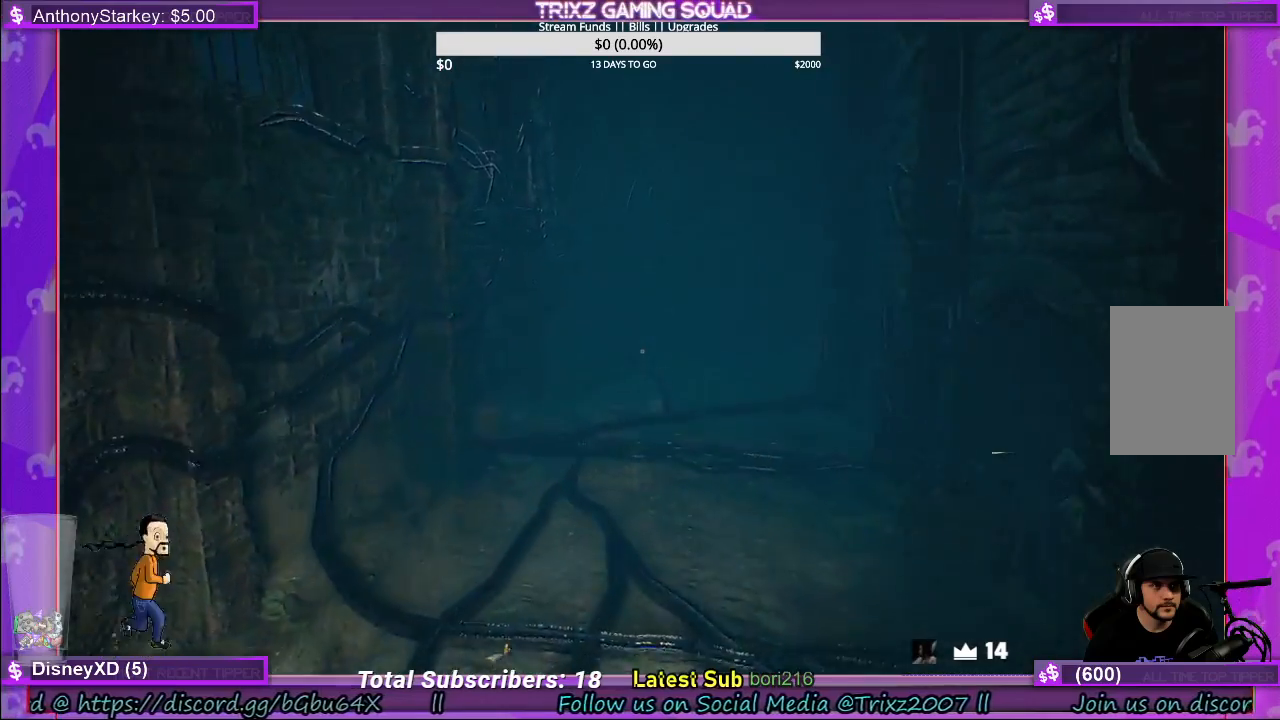
{"keys": ["shift", "w"], "mouse": [], "events": []}
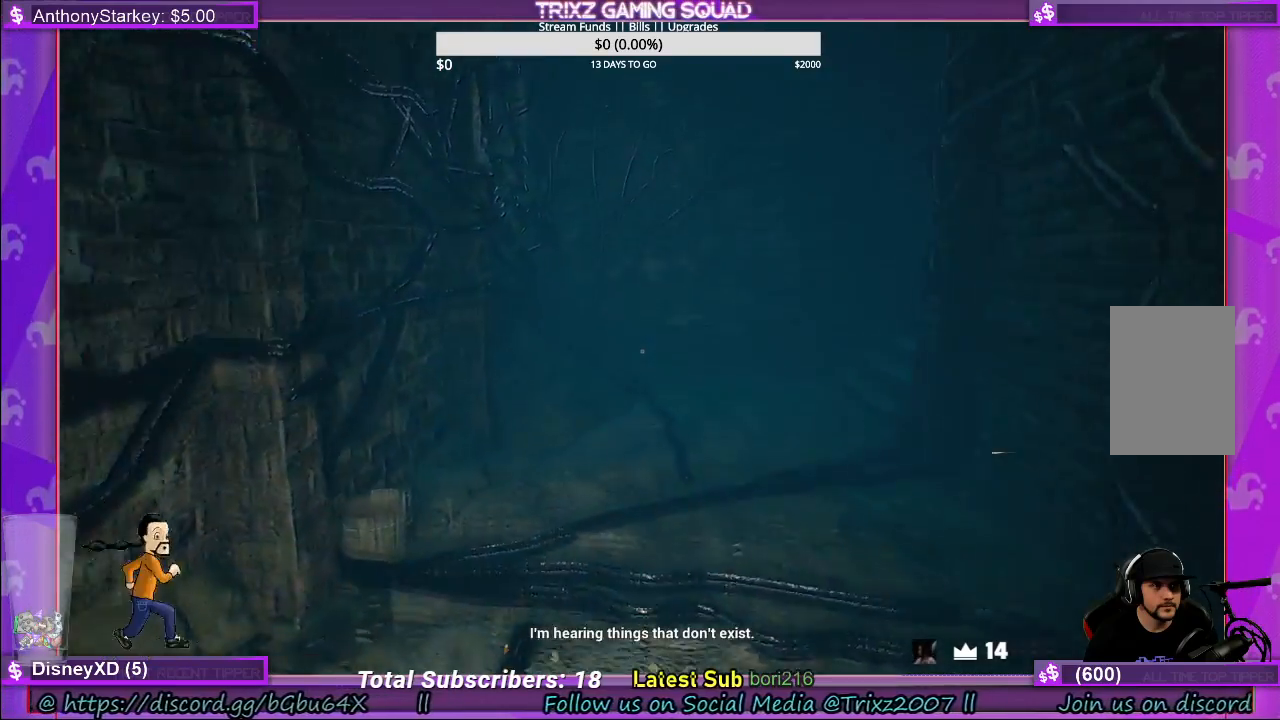
{"keys": ["shift", "w"], "mouse": [], "events": []}
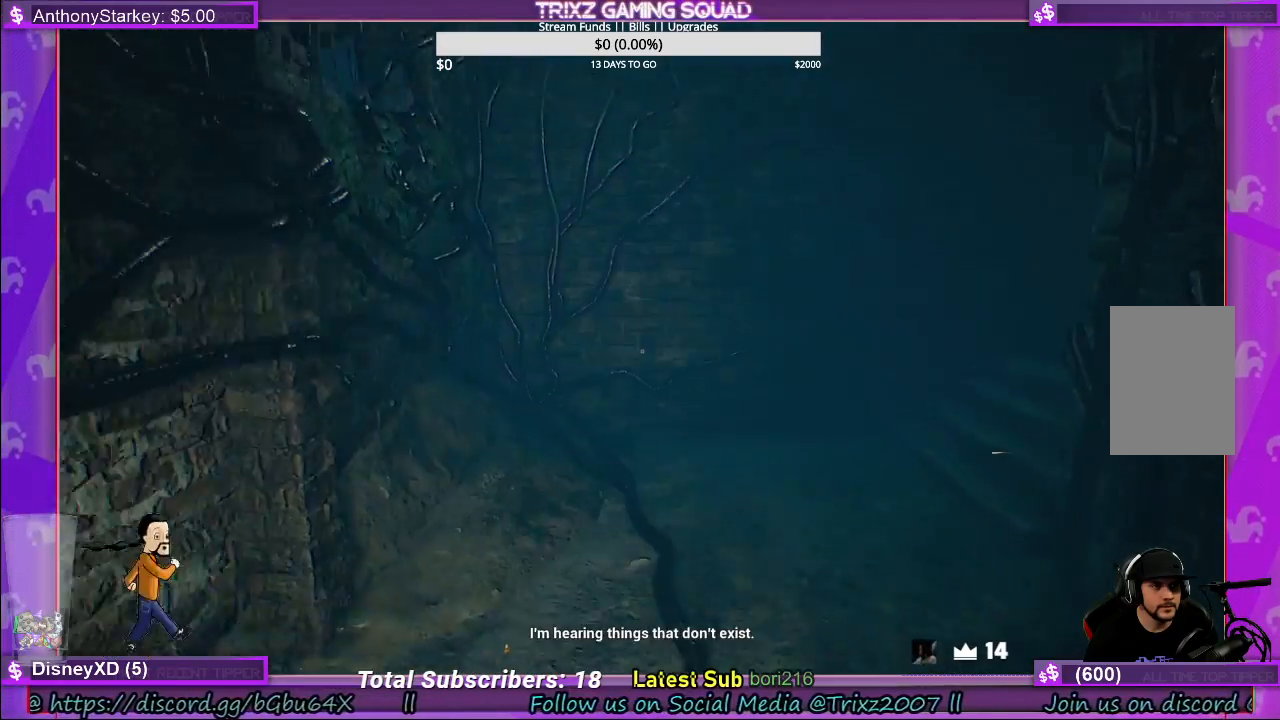
{"keys": ["a", "shift", "w"], "mouse": [], "events": [[384, "a", "down"]]}
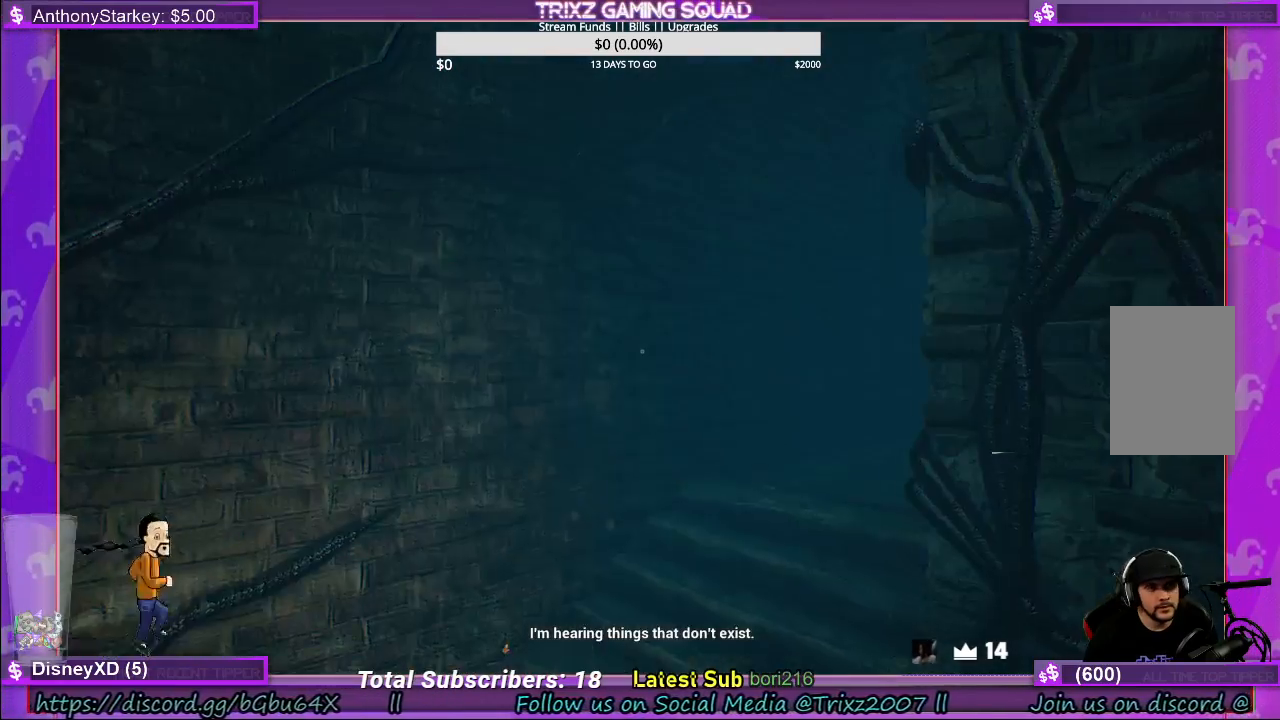
{"keys": ["shift", "w"], "mouse": [], "events": [[450, "a", "up"]]}
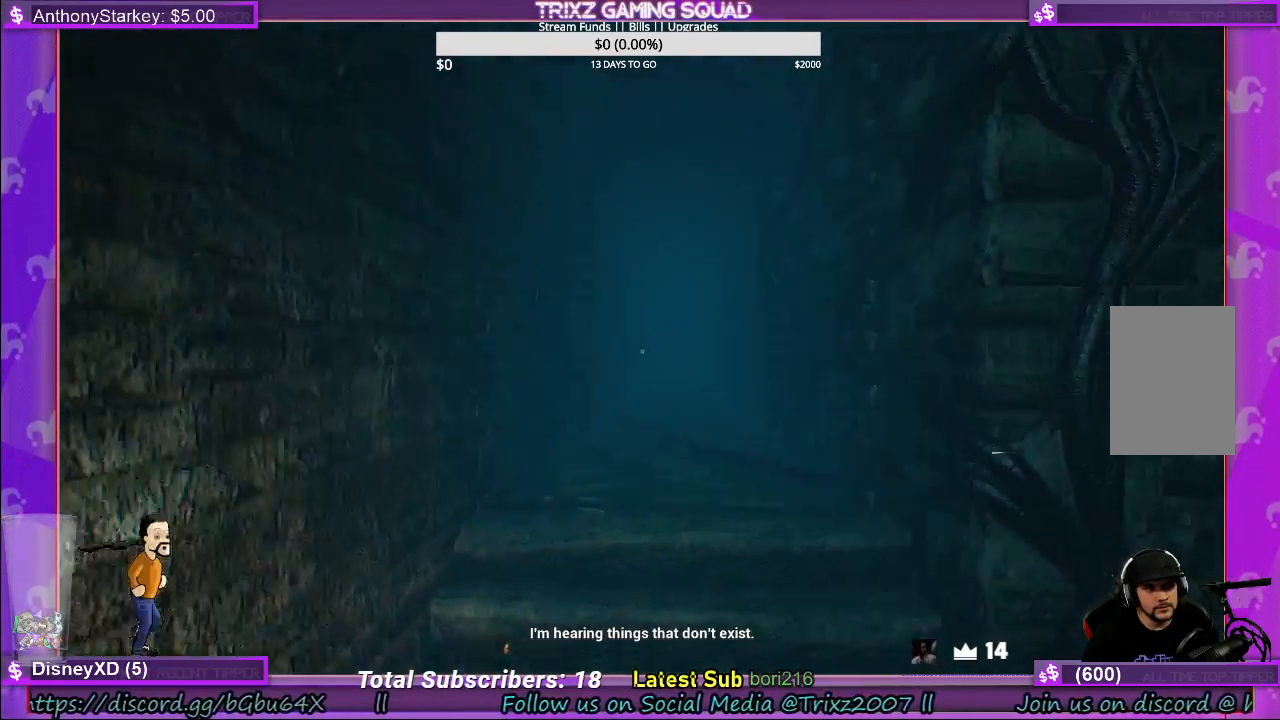
{"keys": ["shift", "w"], "mouse": [], "events": []}
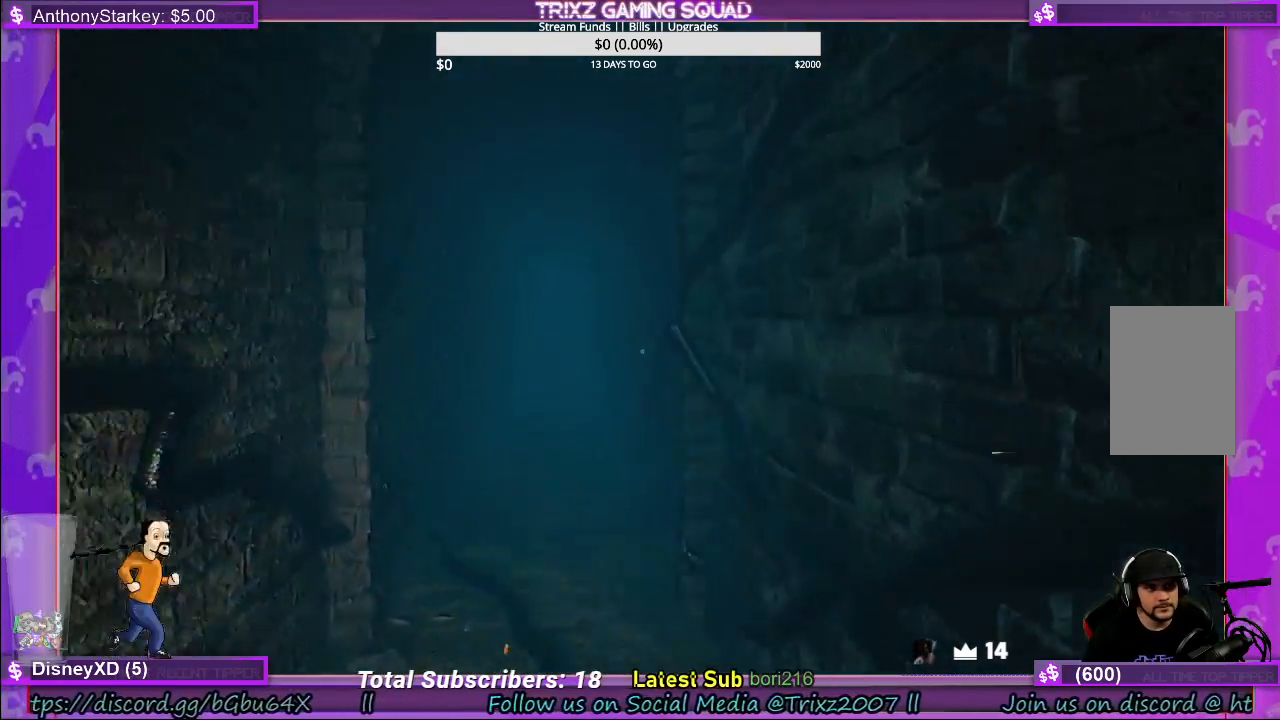
{"keys": ["shift", "w"], "mouse": [], "events": [[334, "a", "down"], [450, "a", "up"]]}
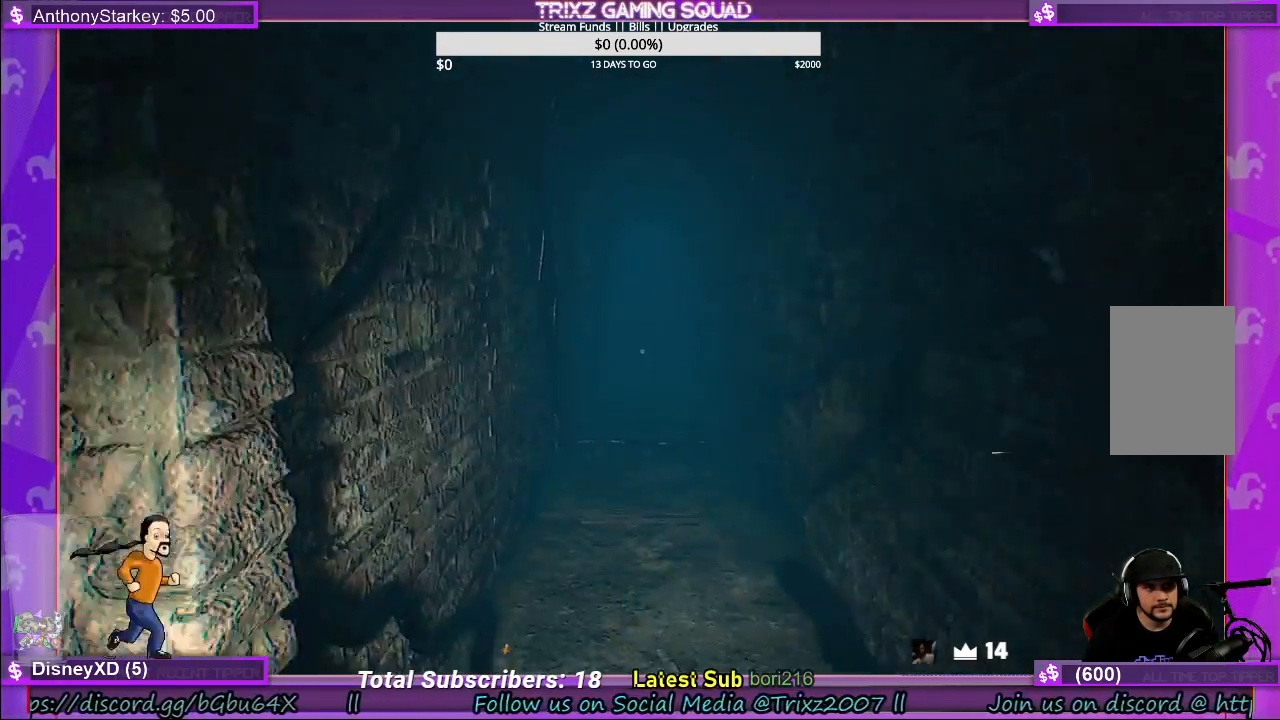
{"keys": ["shift", "w"], "mouse": [], "events": []}
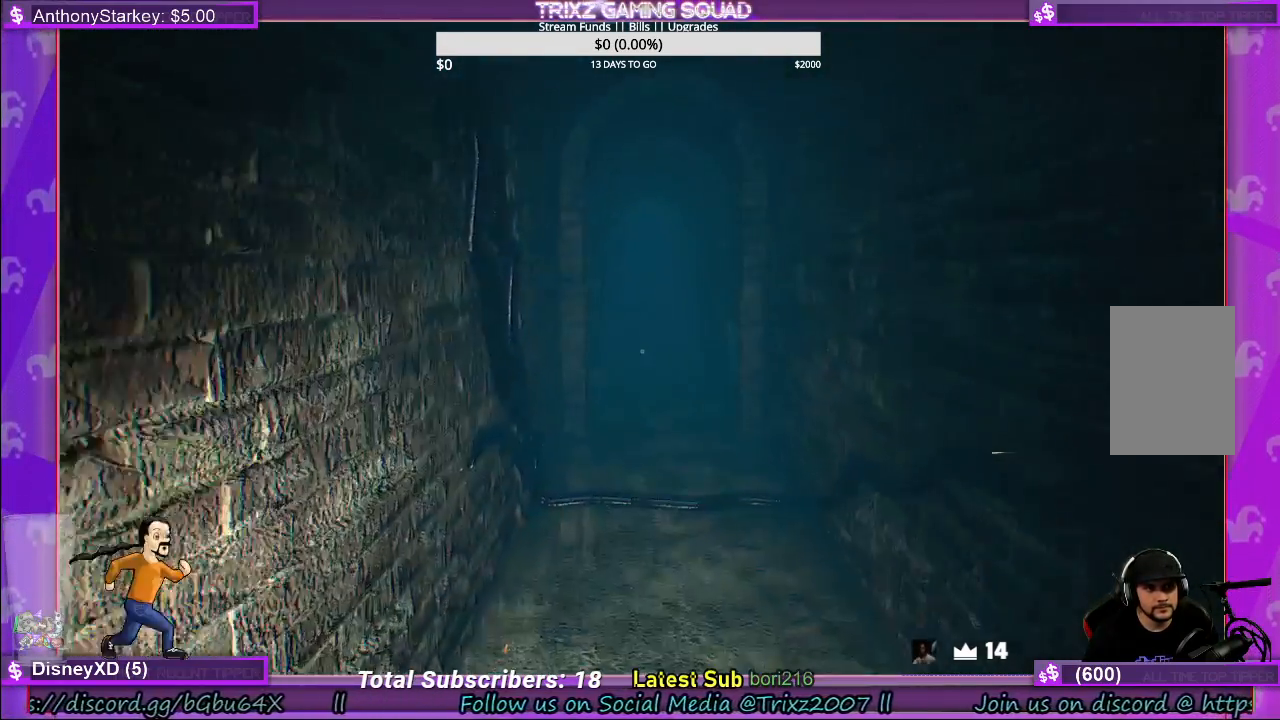
{"keys": ["shift", "w"], "mouse": [], "events": []}
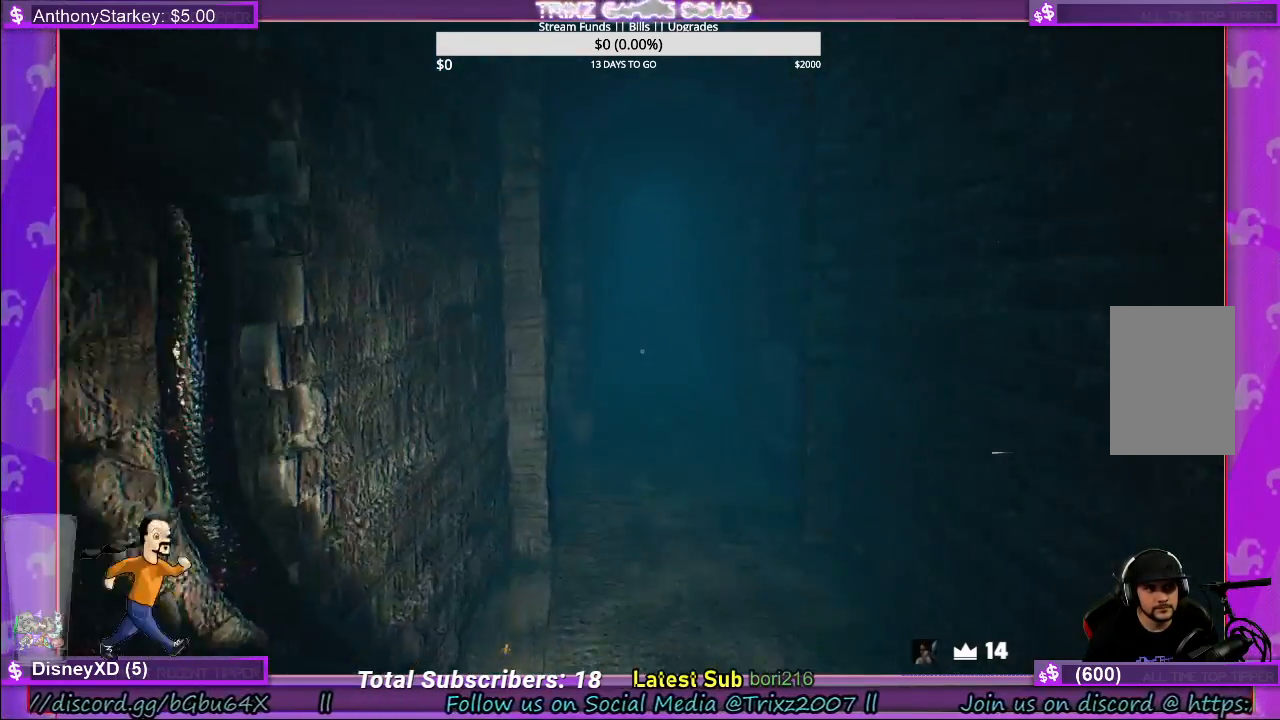
{"keys": ["shift", "w"], "mouse": [], "events": []}
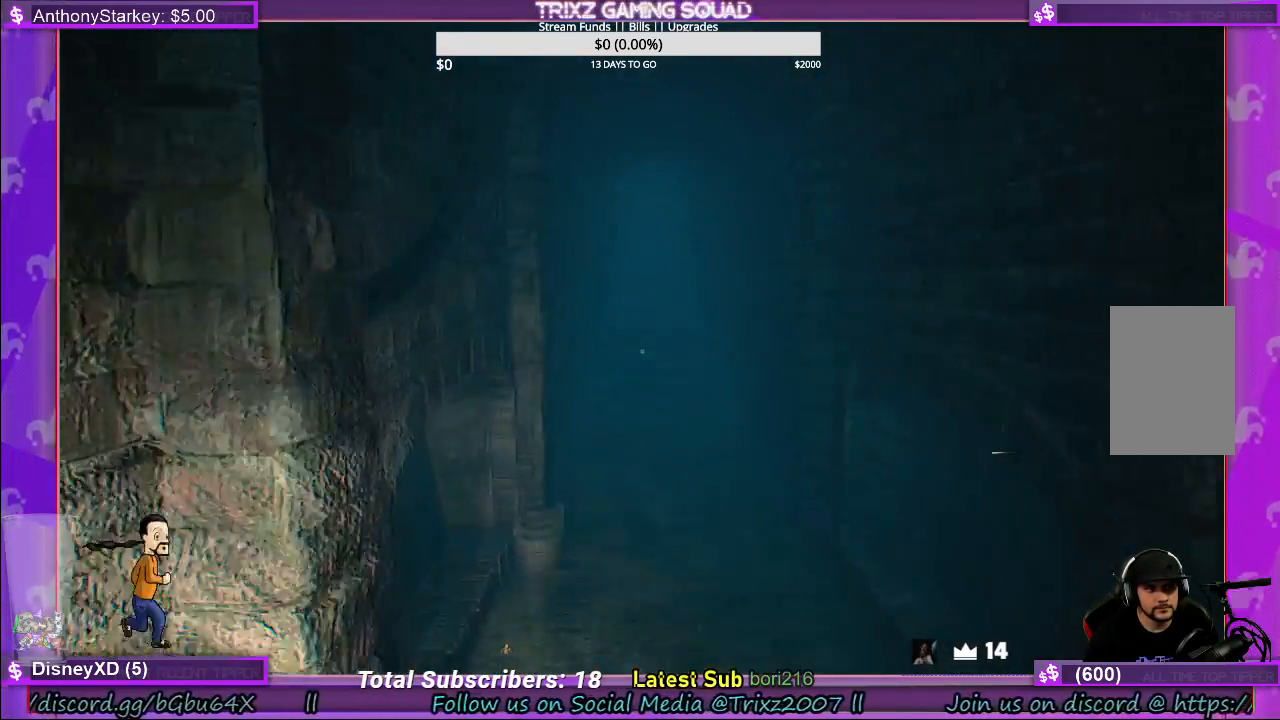
{"keys": ["shift", "w"], "mouse": [], "events": []}